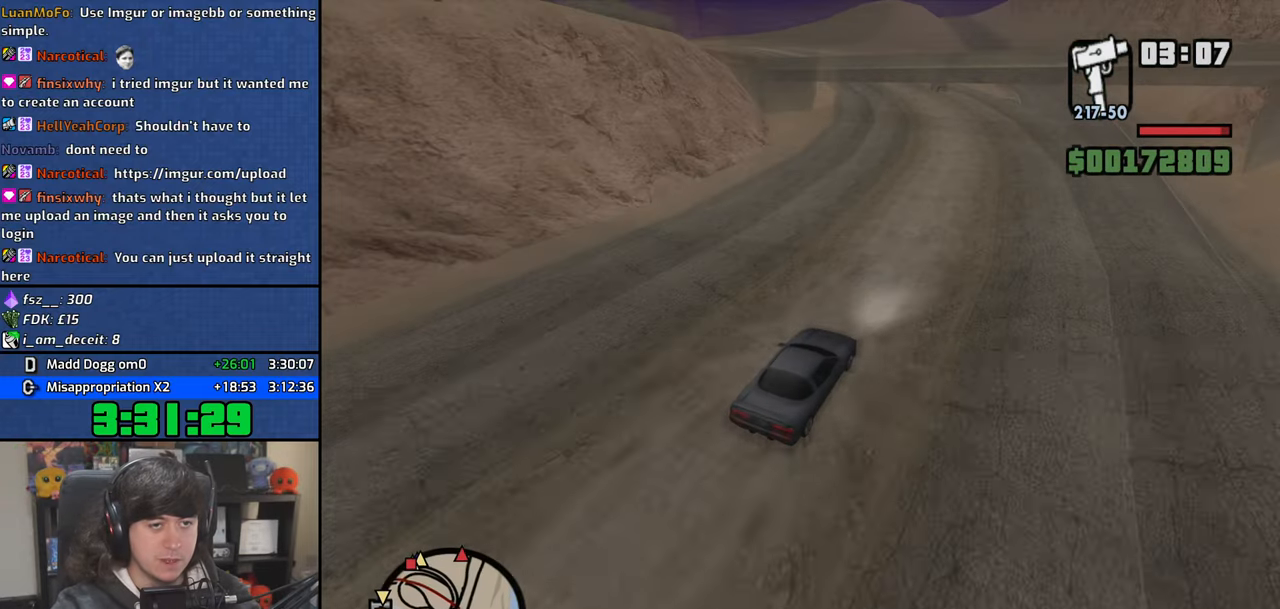
Gameplay with keyboard and mouse; each line is a JSON object with the keys and mouse buttons held at the frame after it. "events" lists presses ("down") and releases ("up") of "1", "2", "3", "4", "5", "6", "a", "alt", "b", "c", "ctrl", "d", "down", "e", "escape", "f", "f1", "f2", "f3", "g", "h", "left", "n", "num2", "q", "r", "right", "s", "shift", "space", "t", "tab", "up", "v", "w", "x", "y", "z", "mouse_left", "mouse_wheel" and "mouse_right" between this image and that frame as [ms after this image, input, new state], when the widget could be followed in between. "mouse_left", "mouse_wheel", "mouse_right" = the "left", "wheel", "right" buttons of the "mouse" list. No other keys are recorded. "wheel" means that the mouse wheel is clicked or scrolled. Mouse movement is not recorded.
{"keys": ["a", "w"], "mouse": [], "events": [[83, "a", "down"], [250, "a", "up"], [383, "a", "down"]]}
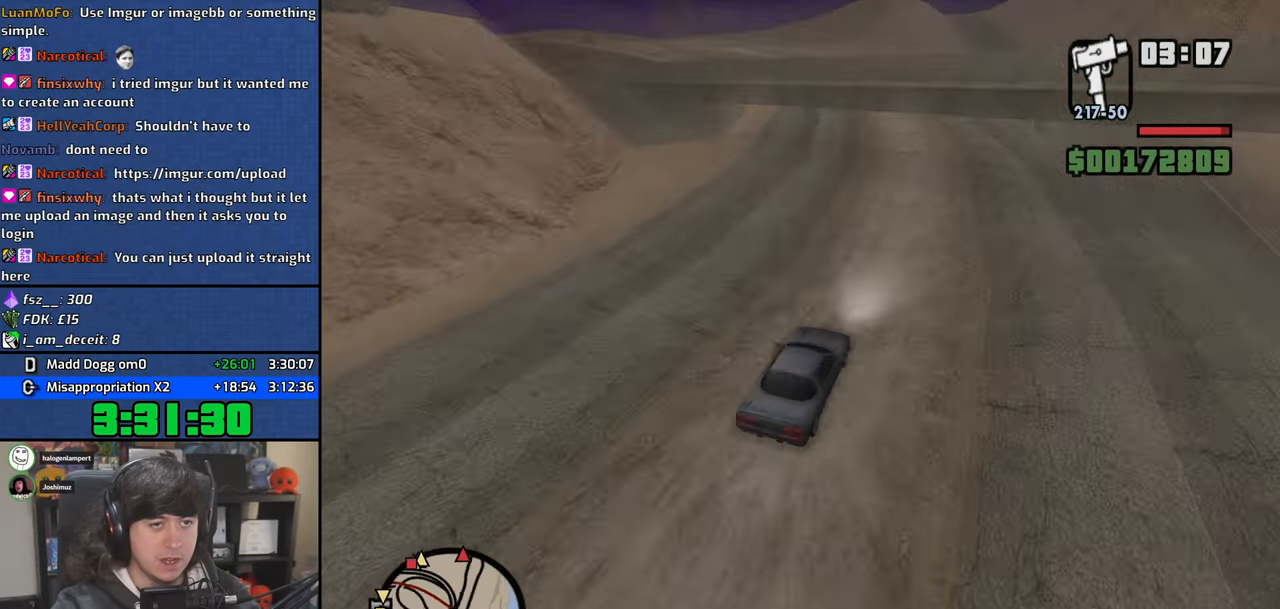
{"keys": ["a", "w"], "mouse": [], "events": [[267, "a", "up"], [400, "a", "down"]]}
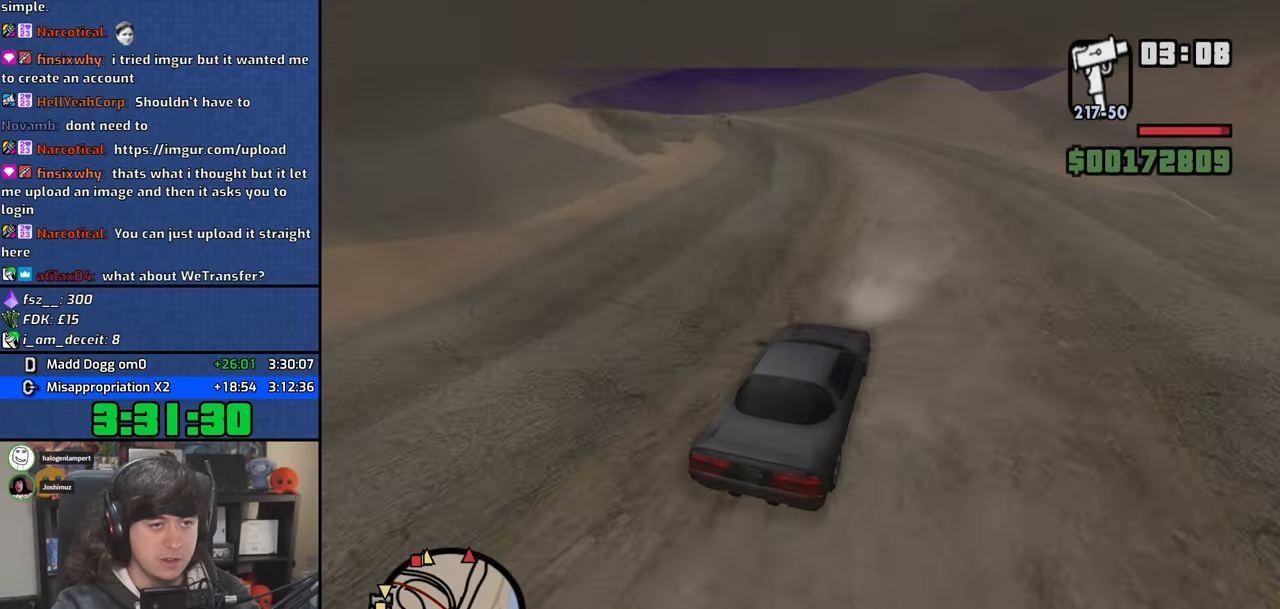
{"keys": ["a", "w"], "mouse": [], "events": [[83, "a", "up"], [167, "a", "down"]]}
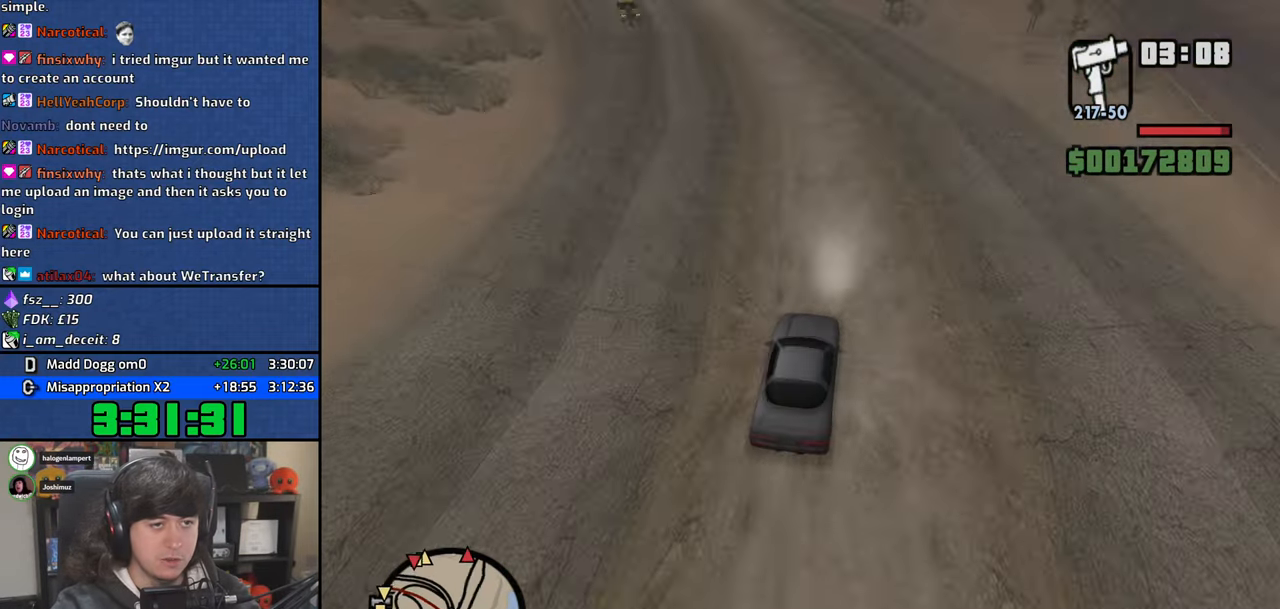
{"keys": ["a", "w"], "mouse": [], "events": []}
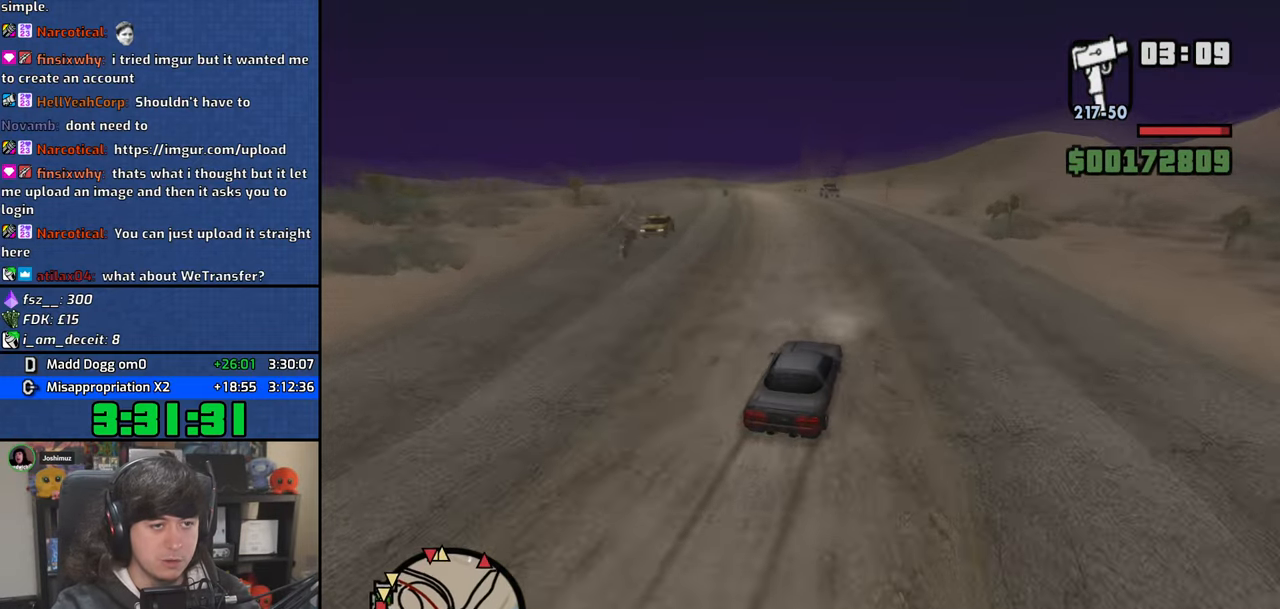
{"keys": ["a", "w"], "mouse": [], "events": [[83, "a", "up"], [133, "d", "down"], [267, "d", "up"], [283, "a", "down"]]}
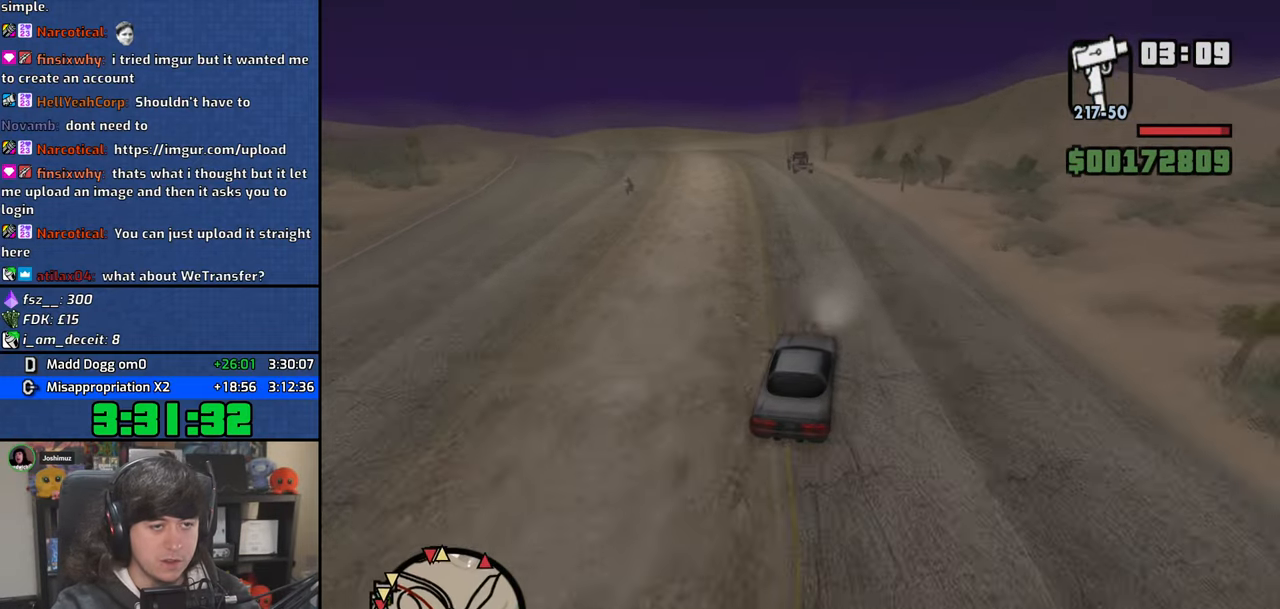
{"keys": ["d", "w"], "mouse": [], "events": [[33, "a", "up"], [50, "d", "down"], [200, "a", "down"], [200, "d", "up"], [317, "a", "up"], [367, "d", "down"]]}
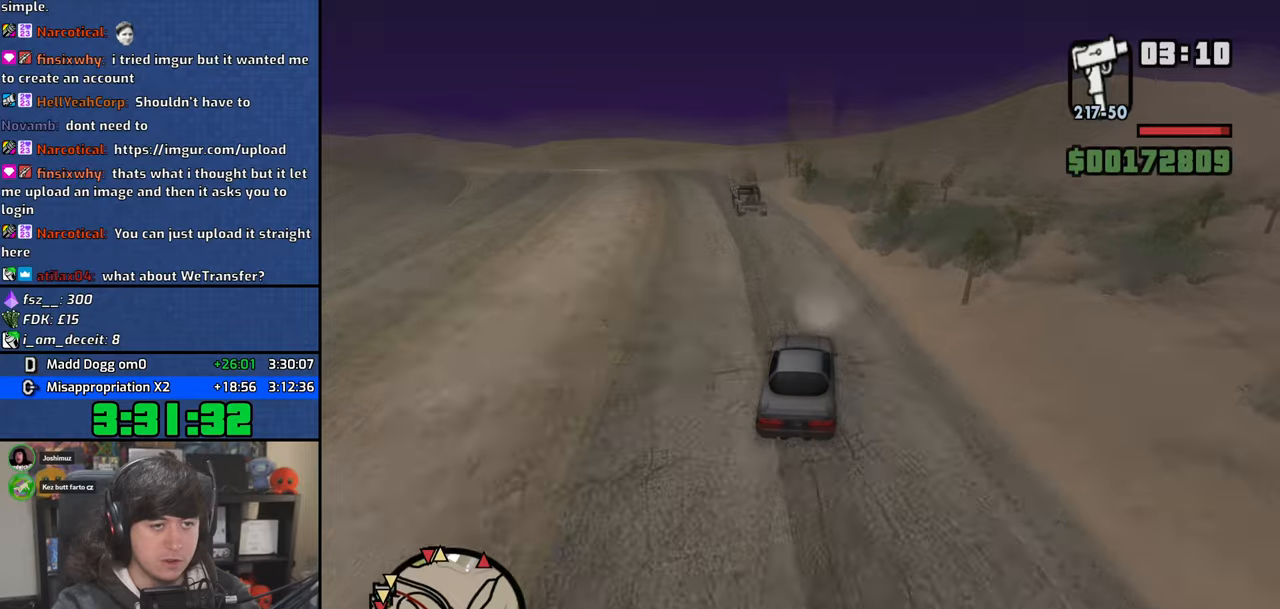
{"keys": ["w"], "mouse": [], "events": [[83, "d", "up"], [383, "a", "down"], [483, "a", "up"]]}
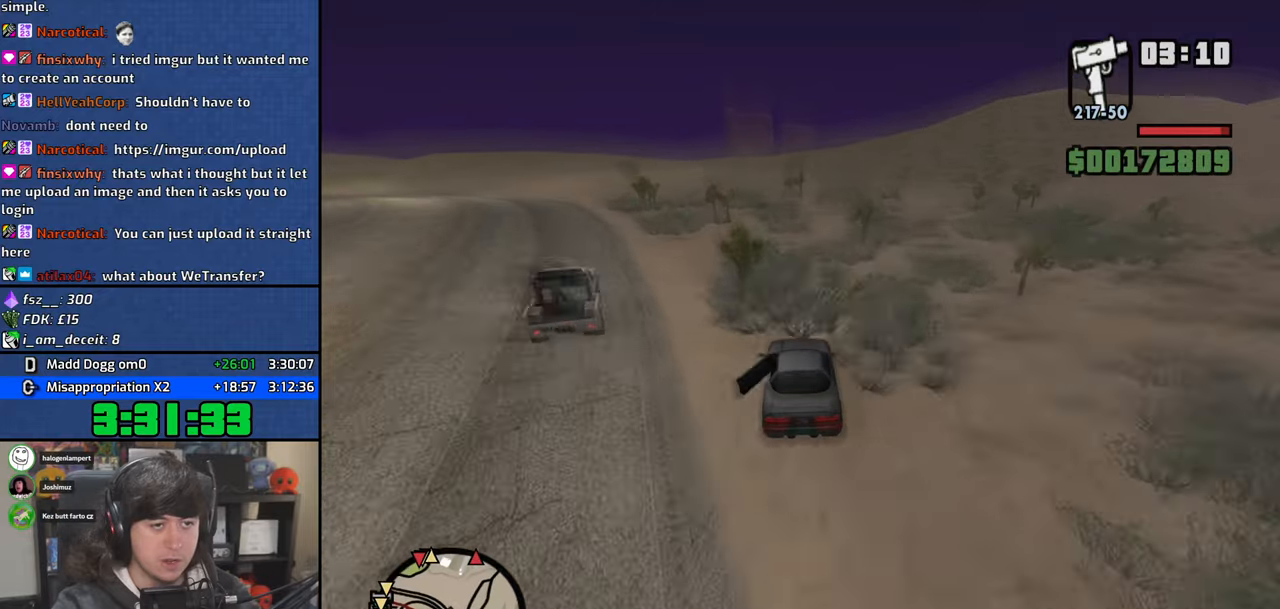
{"keys": ["d", "w"], "mouse": [], "events": [[83, "d", "down"]]}
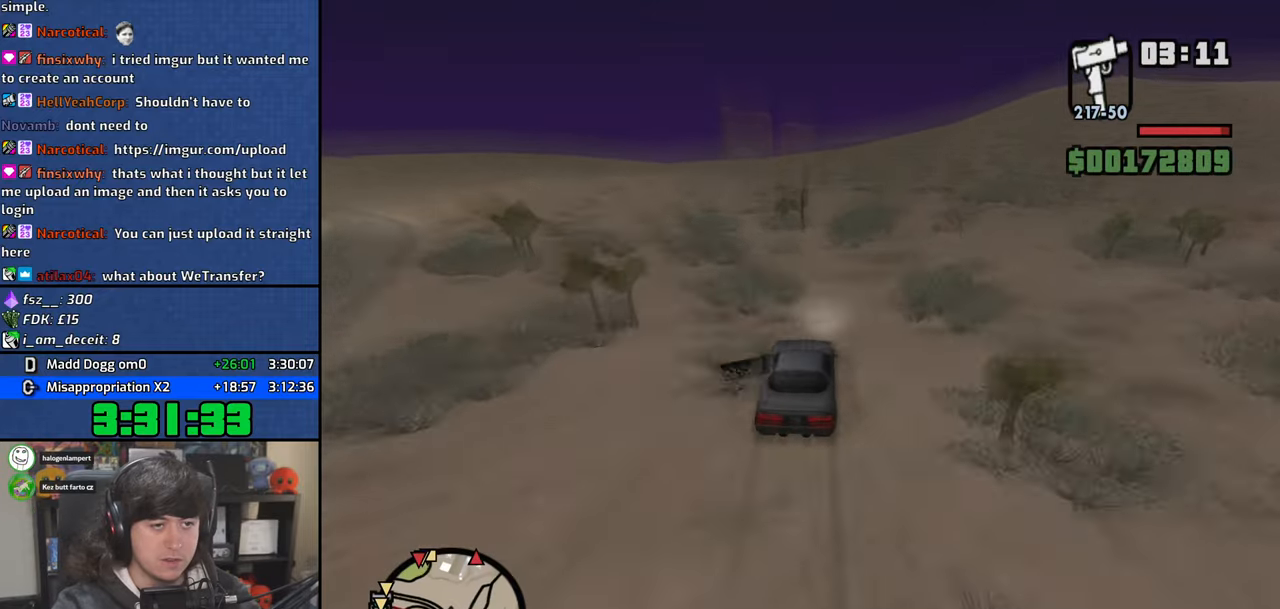
{"keys": ["w"], "mouse": [], "events": [[150, "d", "up"], [183, "a", "down"], [367, "a", "up"]]}
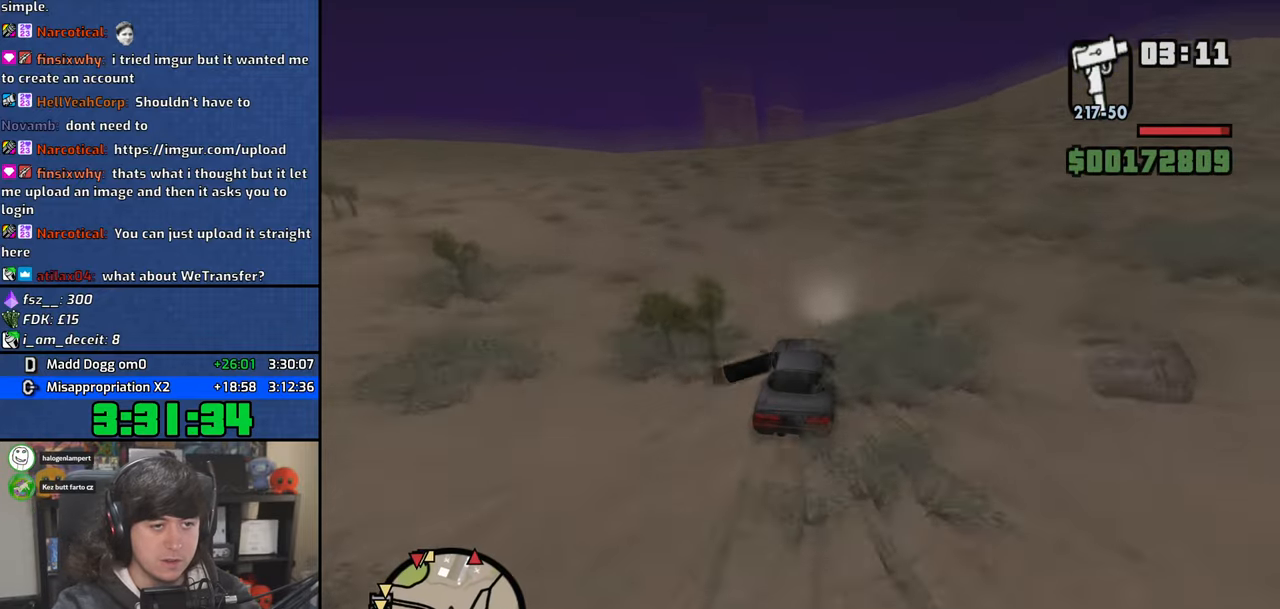
{"keys": ["w"], "mouse": [], "events": []}
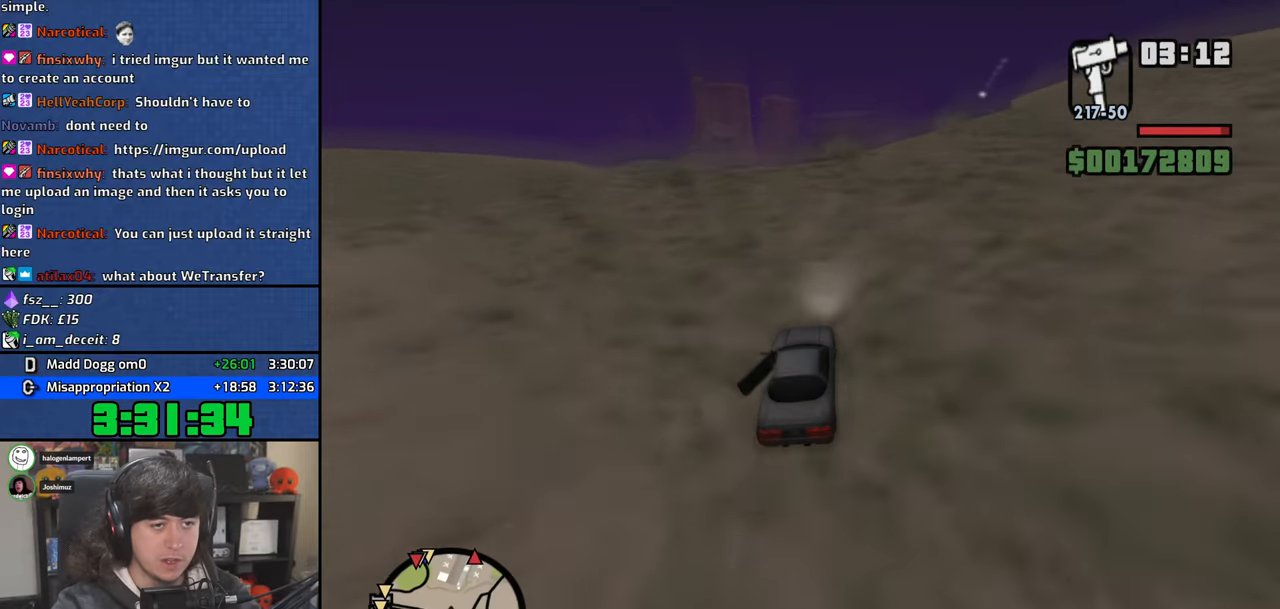
{"keys": ["d", "w"], "mouse": [], "events": [[100, "a", "down"], [233, "a", "up"], [383, "d", "down"]]}
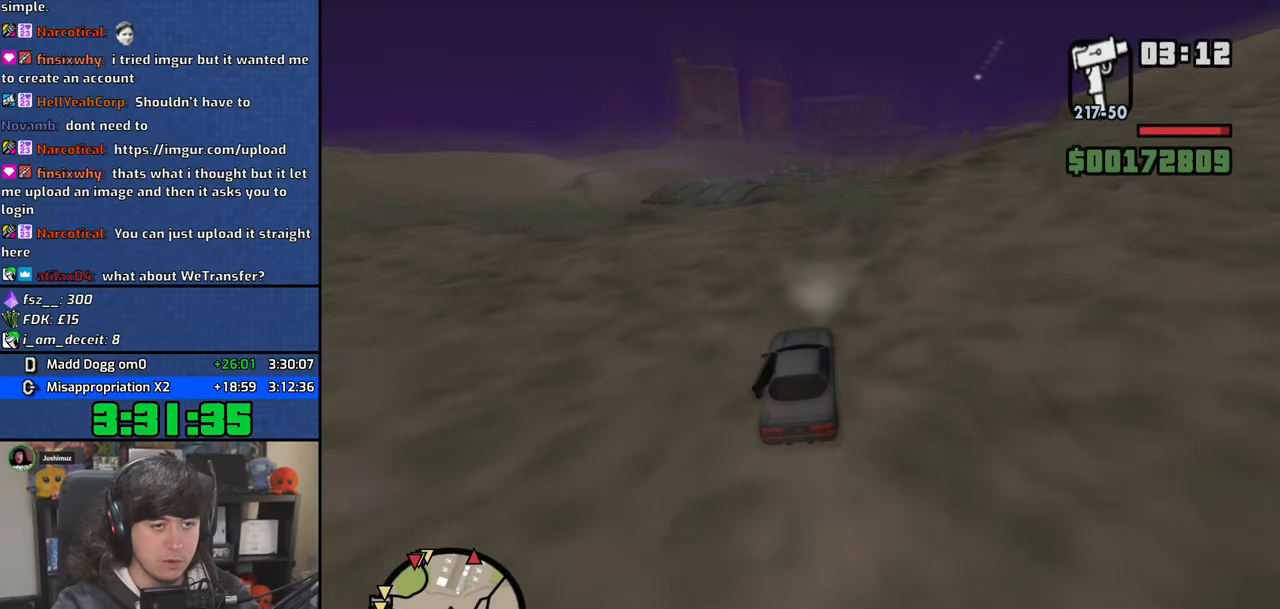
{"keys": [], "mouse": [], "events": [[17, "d", "up"], [150, "d", "down"], [233, "d", "up"], [483, "w", "up"]]}
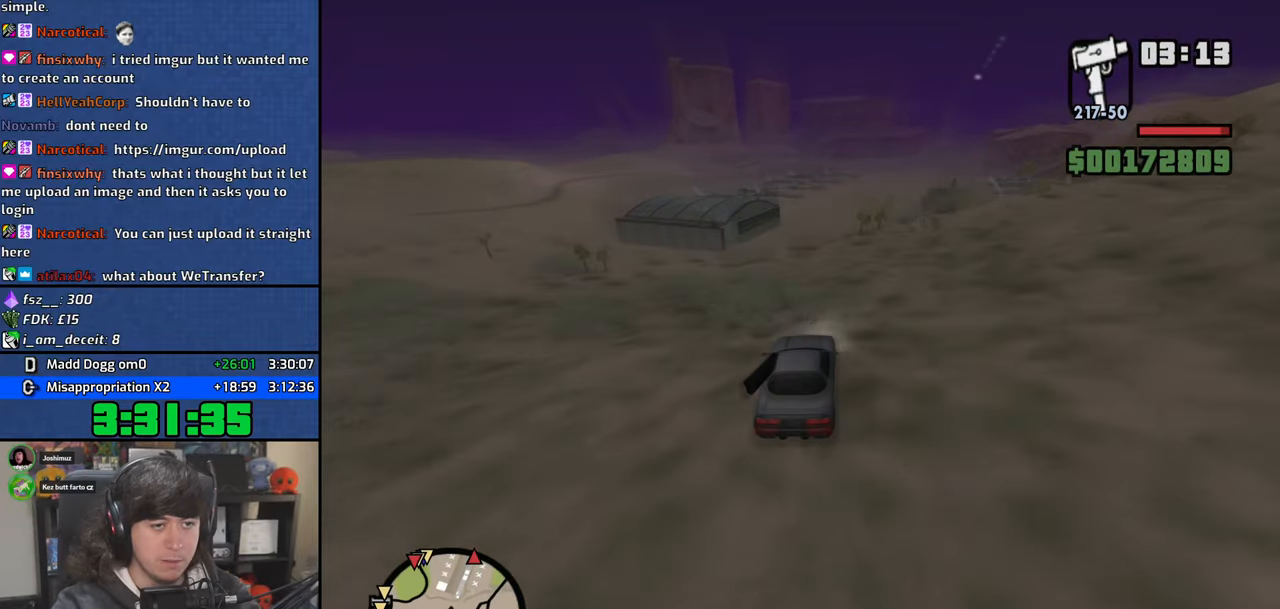
{"keys": [], "mouse": [], "events": []}
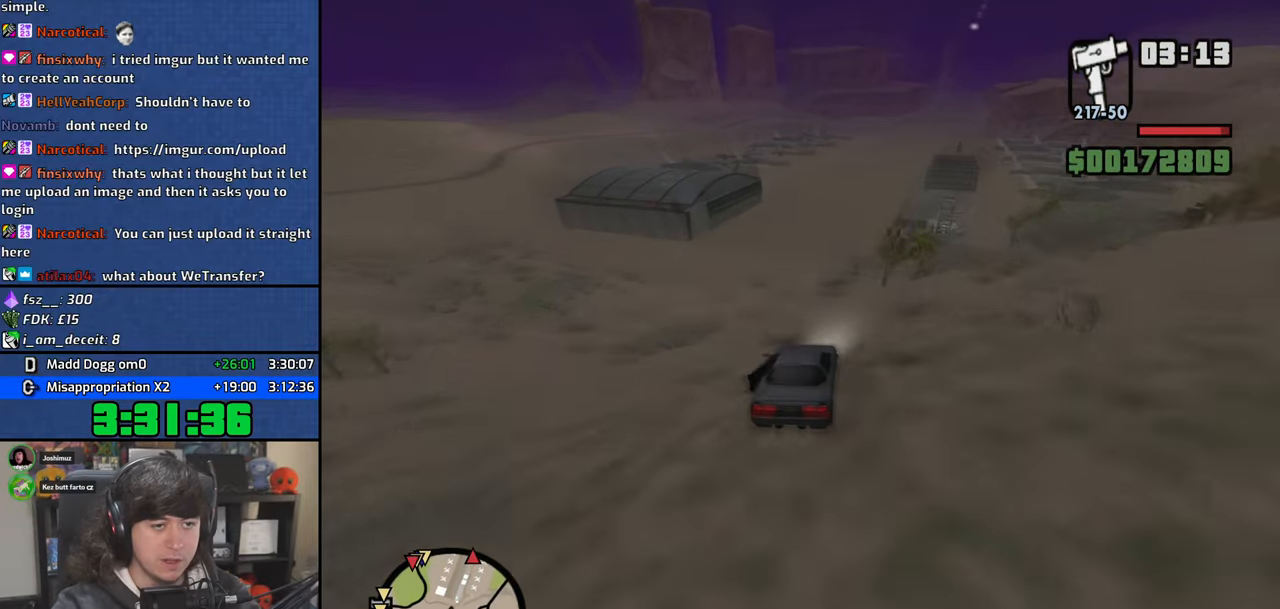
{"keys": [], "mouse": [], "events": [[17, "a", "down"], [50, "5", "down"], [50, "a", "up"], [150, "5", "up"], [267, "5", "down"], [367, "5", "up"]]}
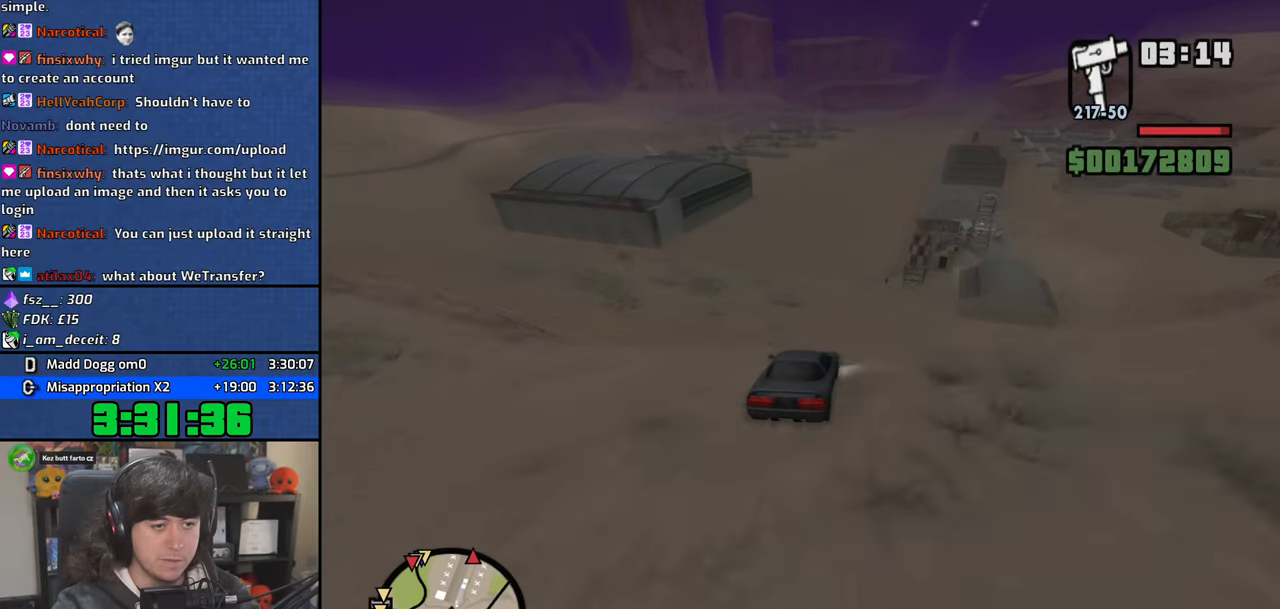
{"keys": ["w"], "mouse": [], "events": [[117, "5", "down"], [233, "5", "up"], [367, "w", "down"]]}
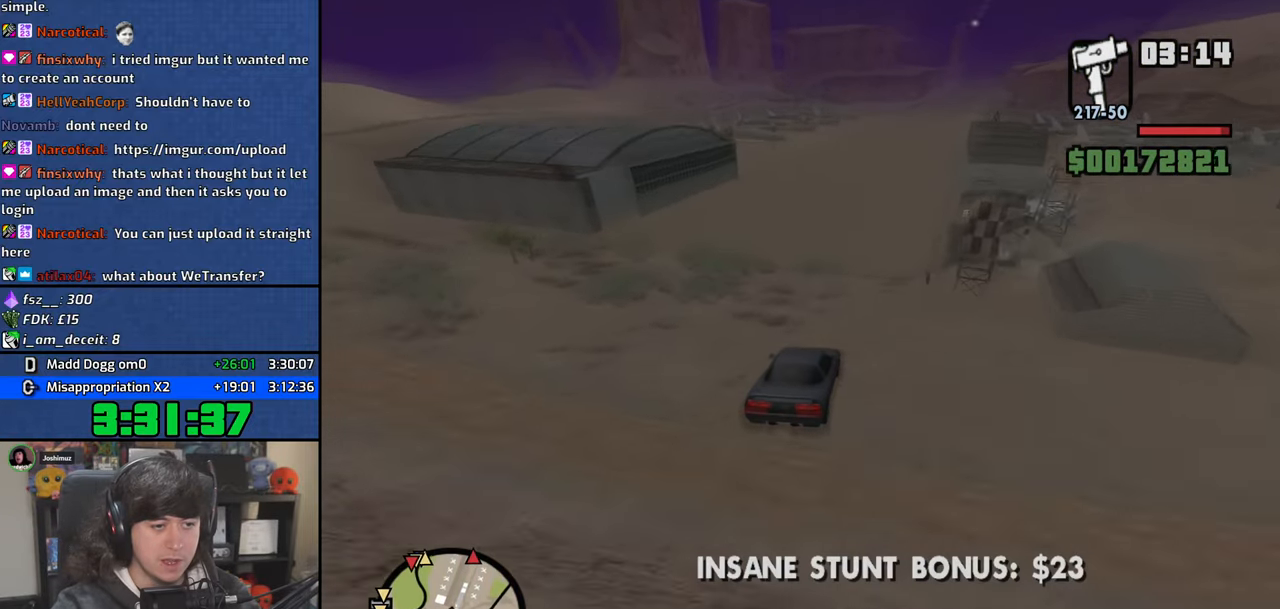
{"keys": ["d", "w"], "mouse": [], "events": [[350, "d", "down"]]}
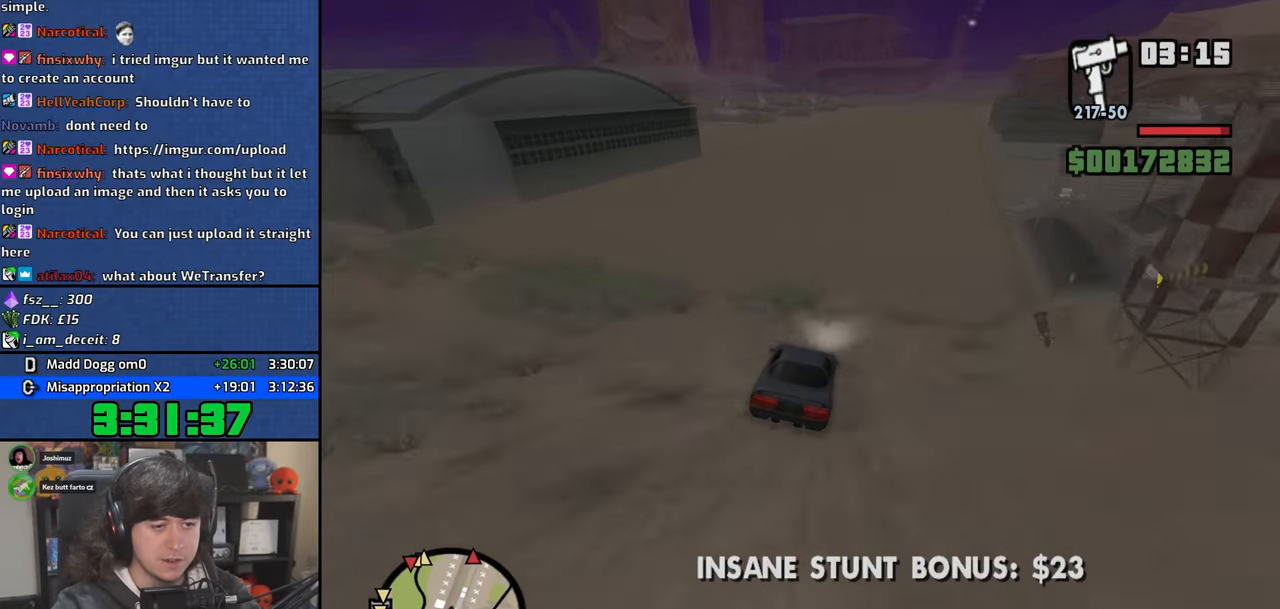
{"keys": ["d", "w"], "mouse": [], "events": [[133, "d", "up"], [283, "d", "down"]]}
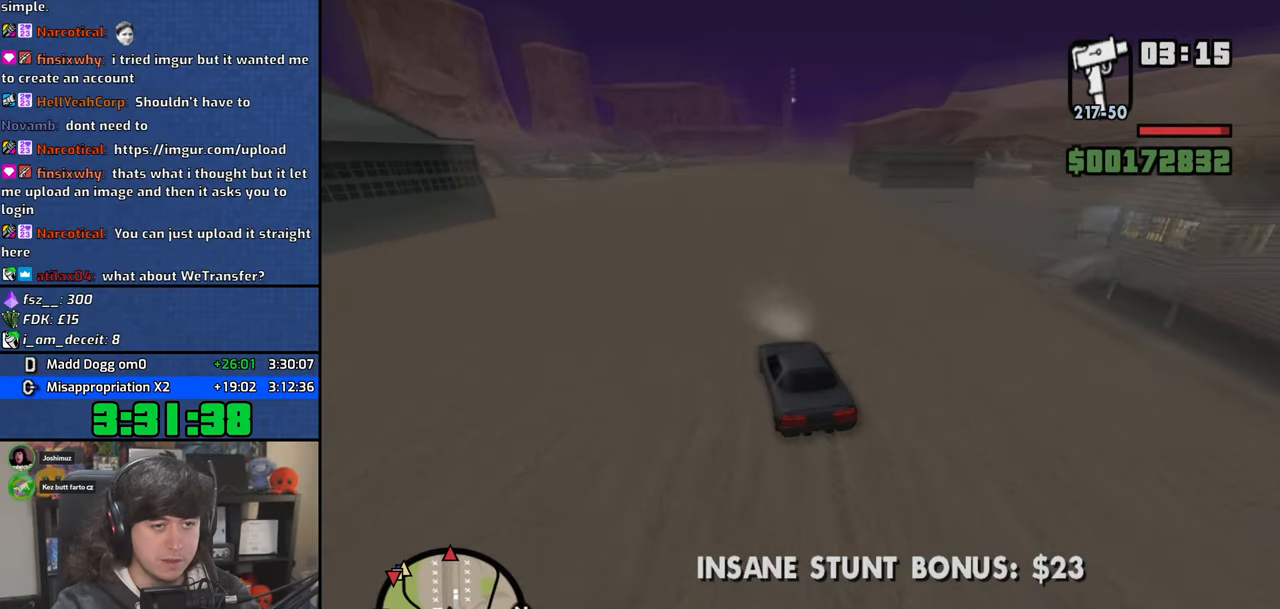
{"keys": ["d"], "mouse": [], "events": [[100, "w", "up"], [283, "space", "down"], [467, "space", "up"]]}
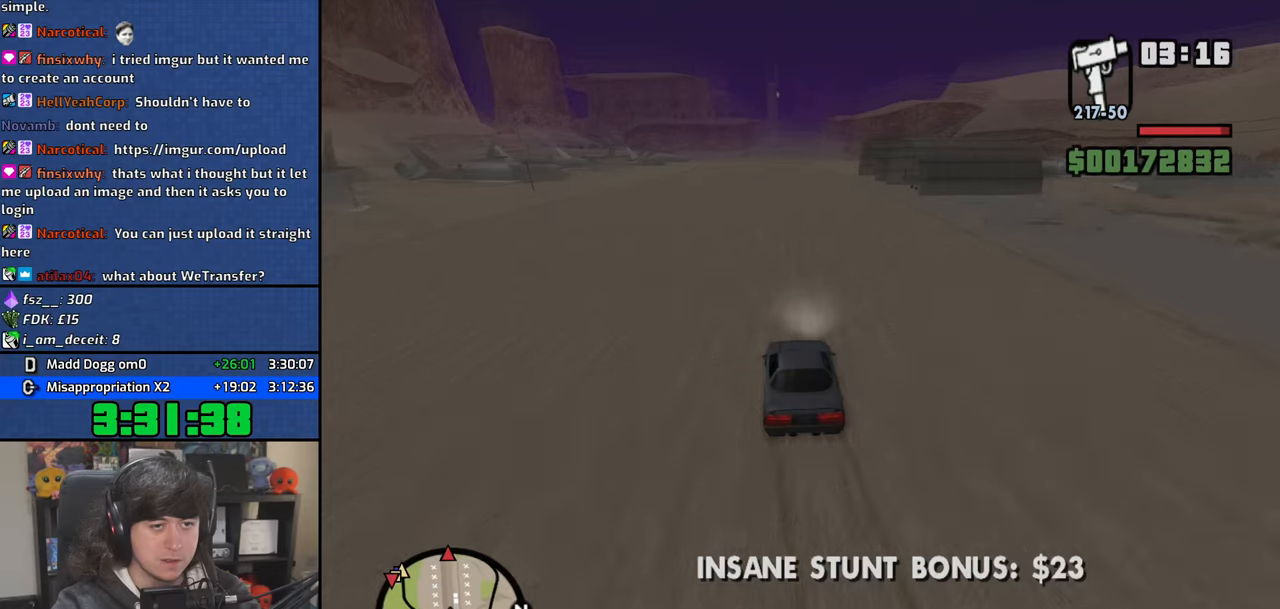
{"keys": ["d"], "mouse": [], "events": [[267, "space", "down"], [433, "space", "up"]]}
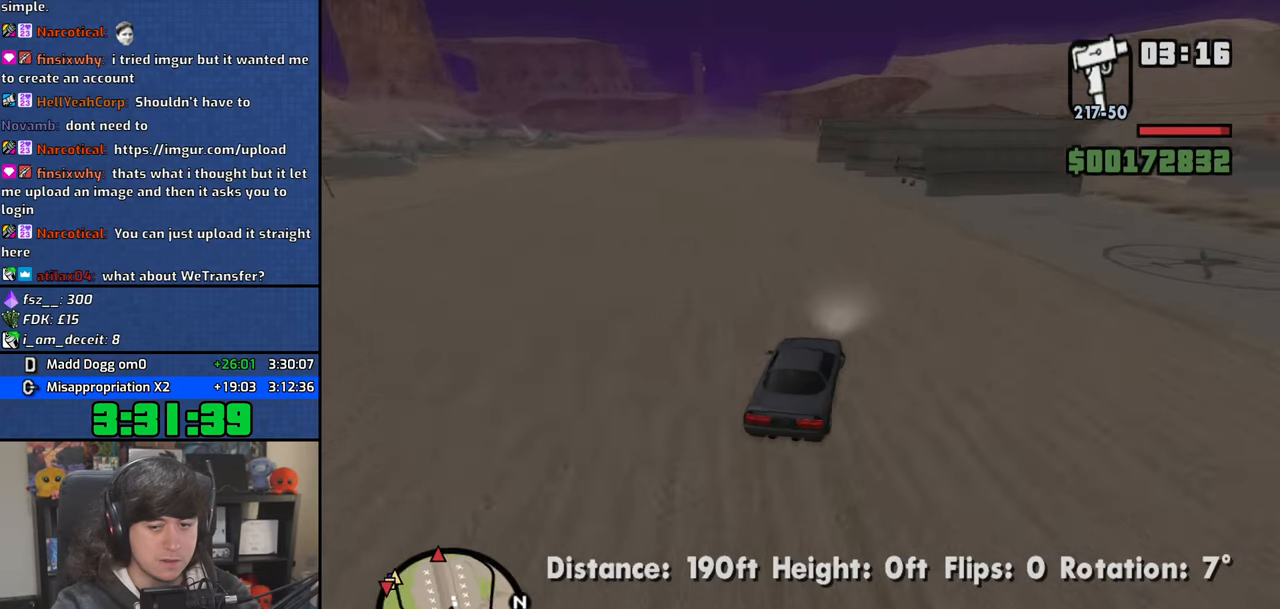
{"keys": ["d"], "mouse": [], "events": []}
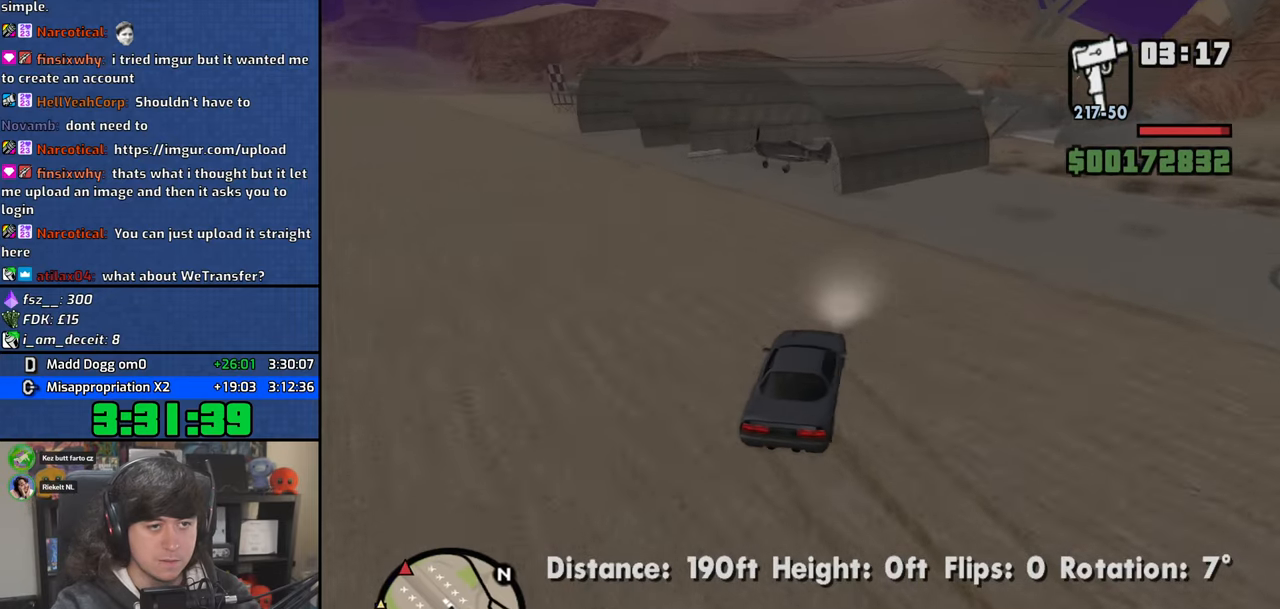
{"keys": [], "mouse": [], "events": [[500, "d", "up"]]}
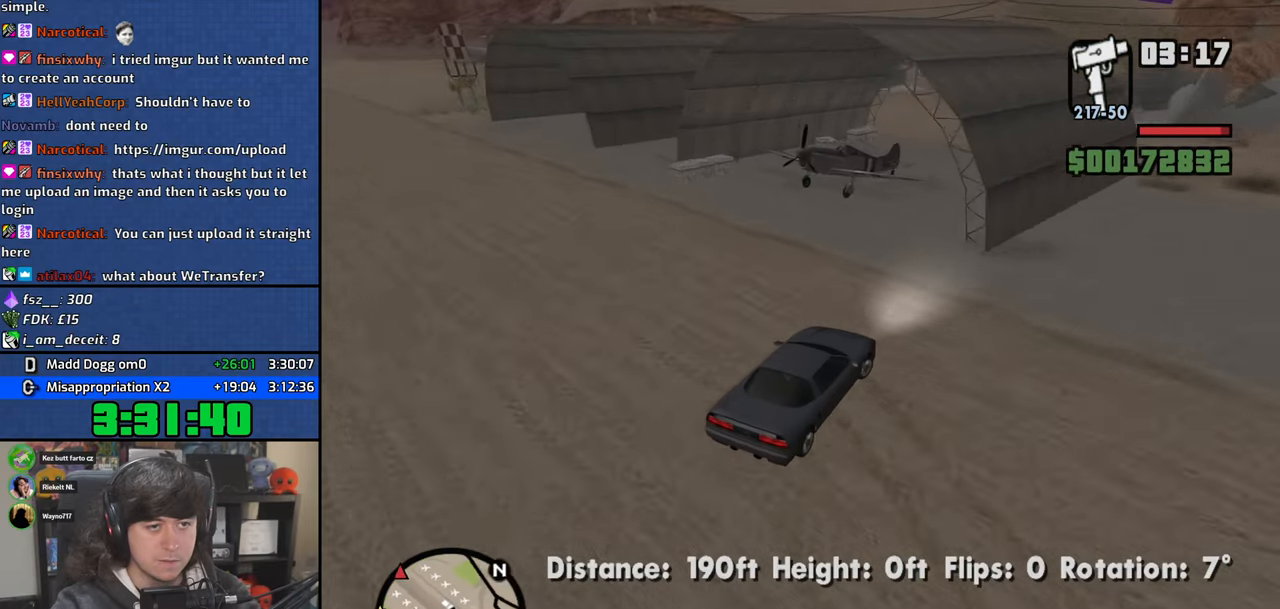
{"keys": ["a"], "mouse": [], "events": [[300, "a", "down"]]}
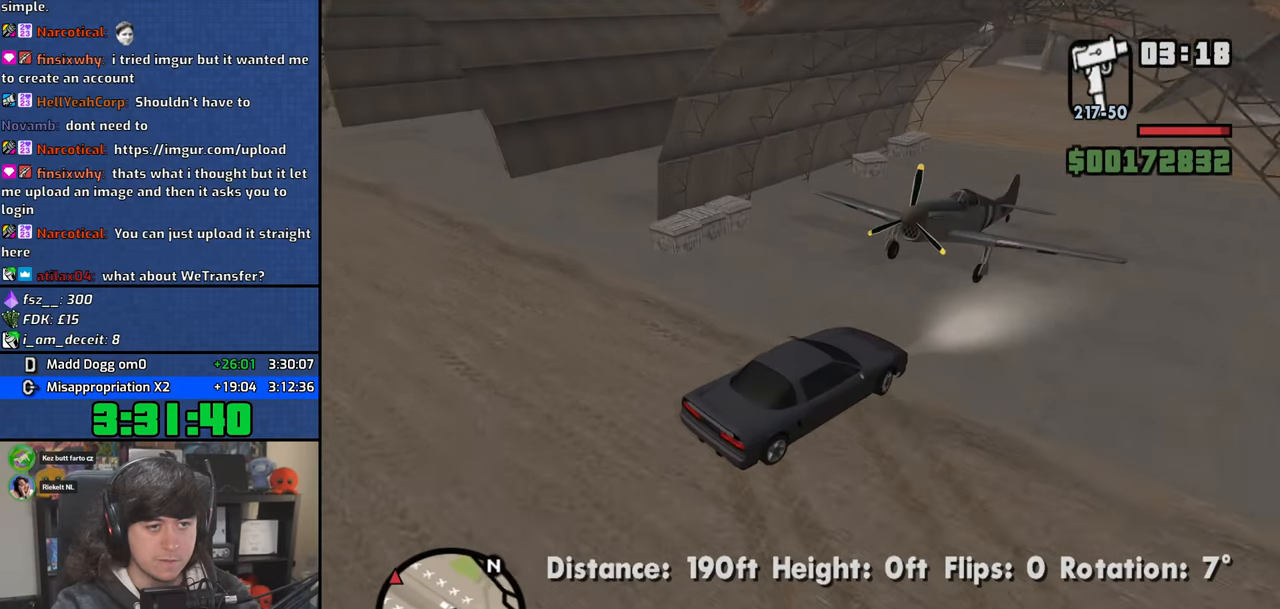
{"keys": ["a"], "mouse": [], "events": []}
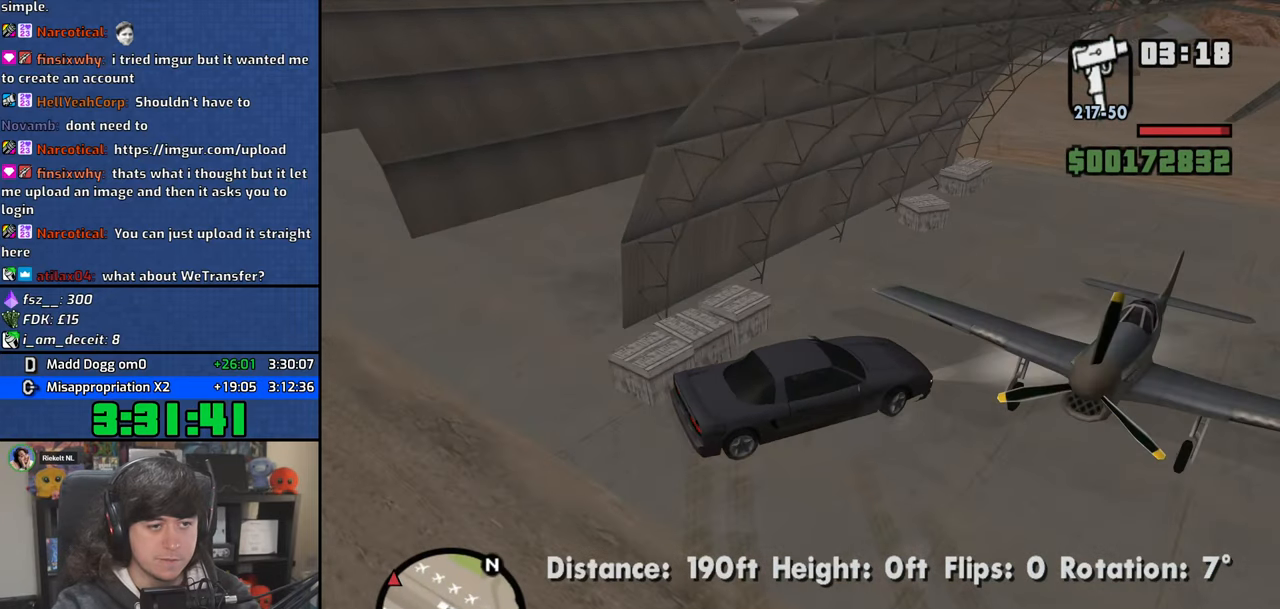
{"keys": [], "mouse": [], "events": [[183, "a", "up"], [283, "d", "down"], [383, "d", "up"]]}
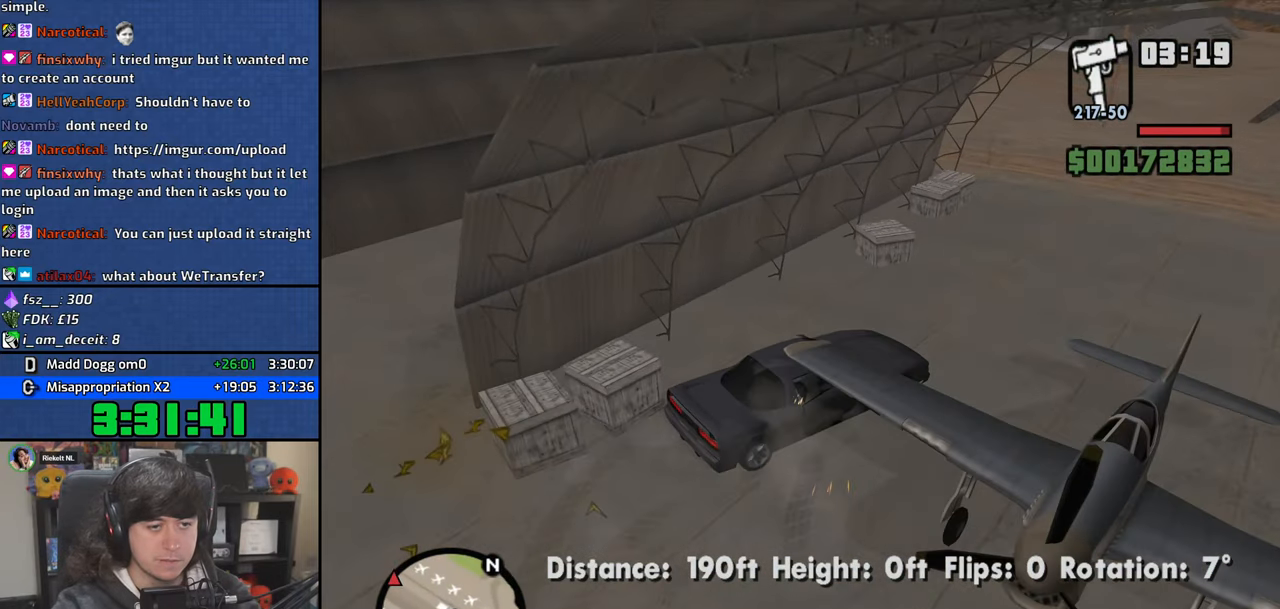
{"keys": ["f"], "mouse": [], "events": [[167, "a", "down"], [450, "a", "up"], [450, "f", "down"]]}
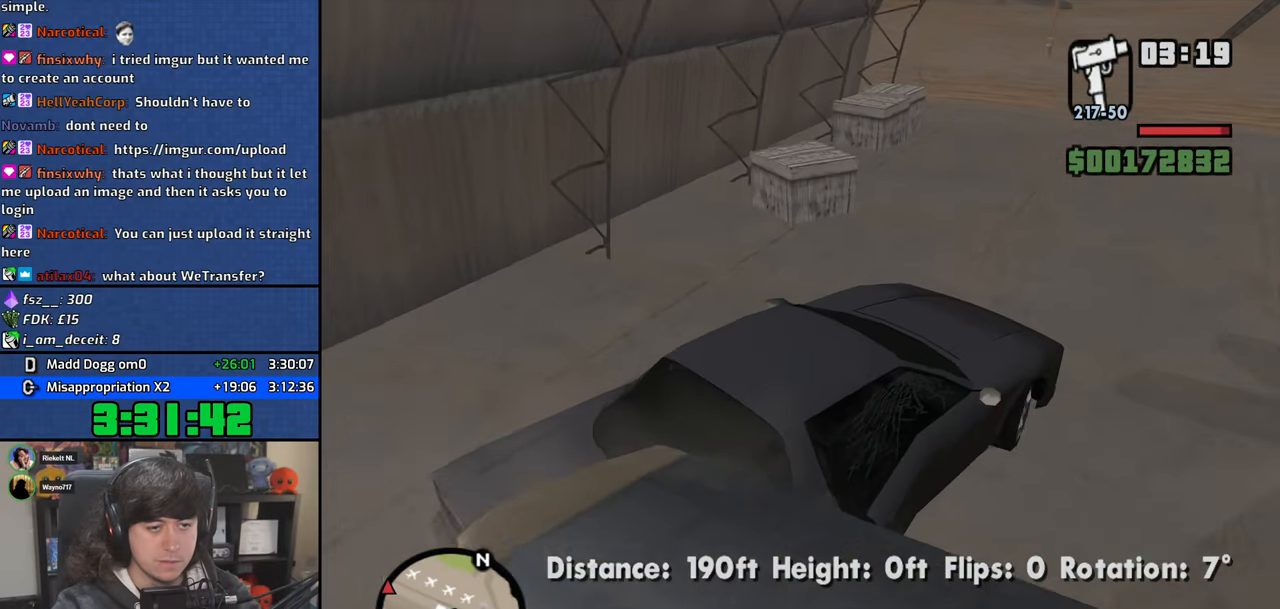
{"keys": ["a"], "mouse": [], "events": [[317, "f", "up"], [467, "a", "down"]]}
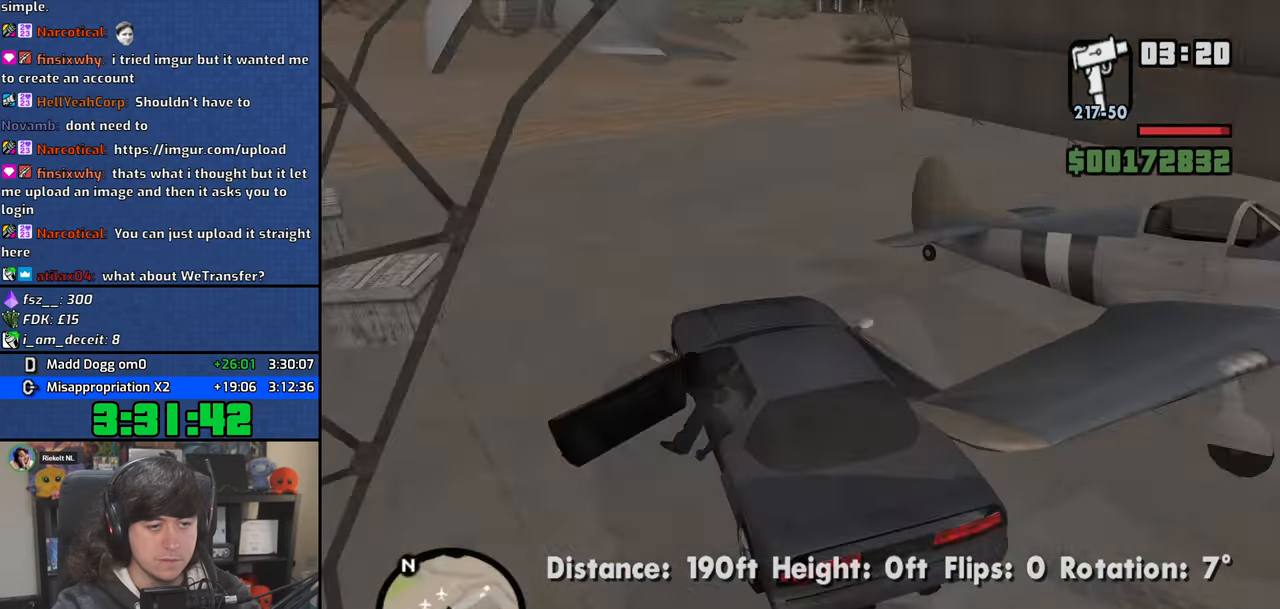
{"keys": ["a", "w"], "mouse": [], "events": [[367, "space", "down"], [417, "w", "down"], [433, "space", "up"]]}
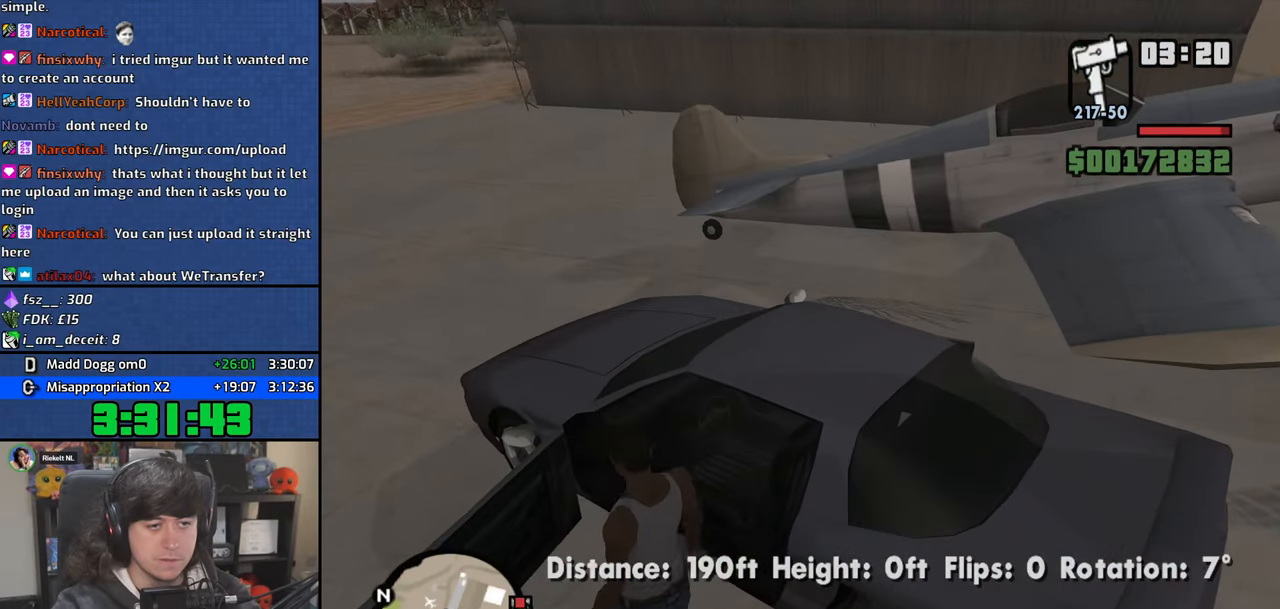
{"keys": ["space", "w"], "mouse": [], "events": [[50, "space", "down"], [150, "space", "up"], [283, "space", "down"], [350, "space", "up"], [500, "a", "up"], [500, "space", "down"]]}
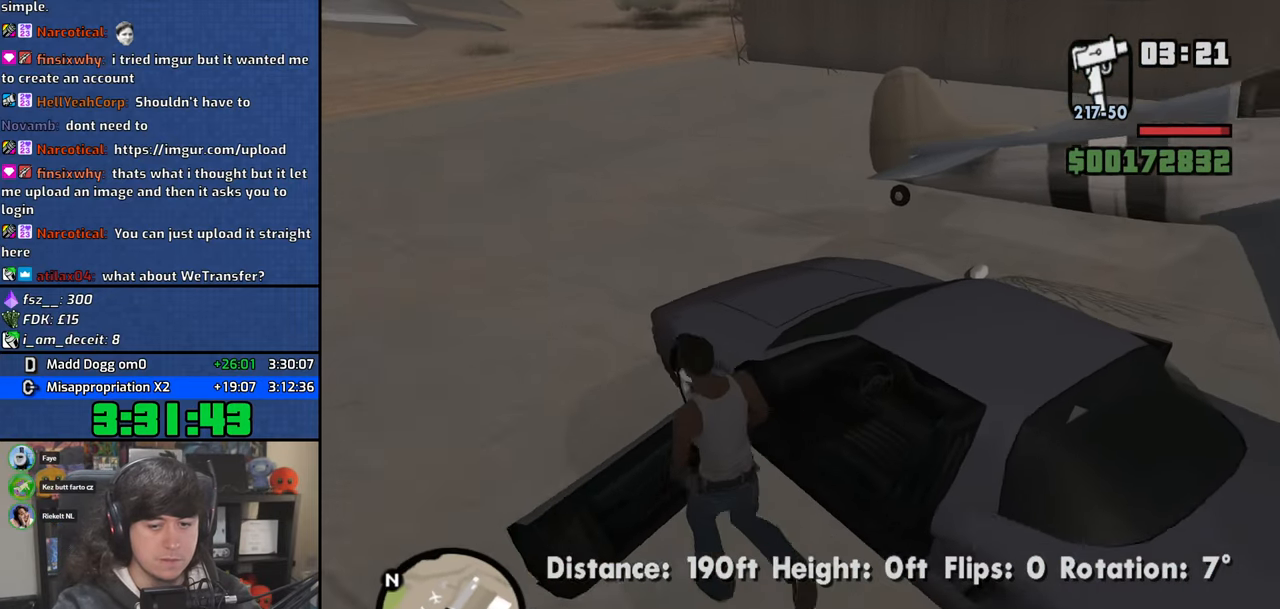
{"keys": ["w"], "mouse": [], "events": [[67, "space", "up"], [183, "space", "down"], [267, "space", "up"], [383, "space", "down"], [467, "space", "up"]]}
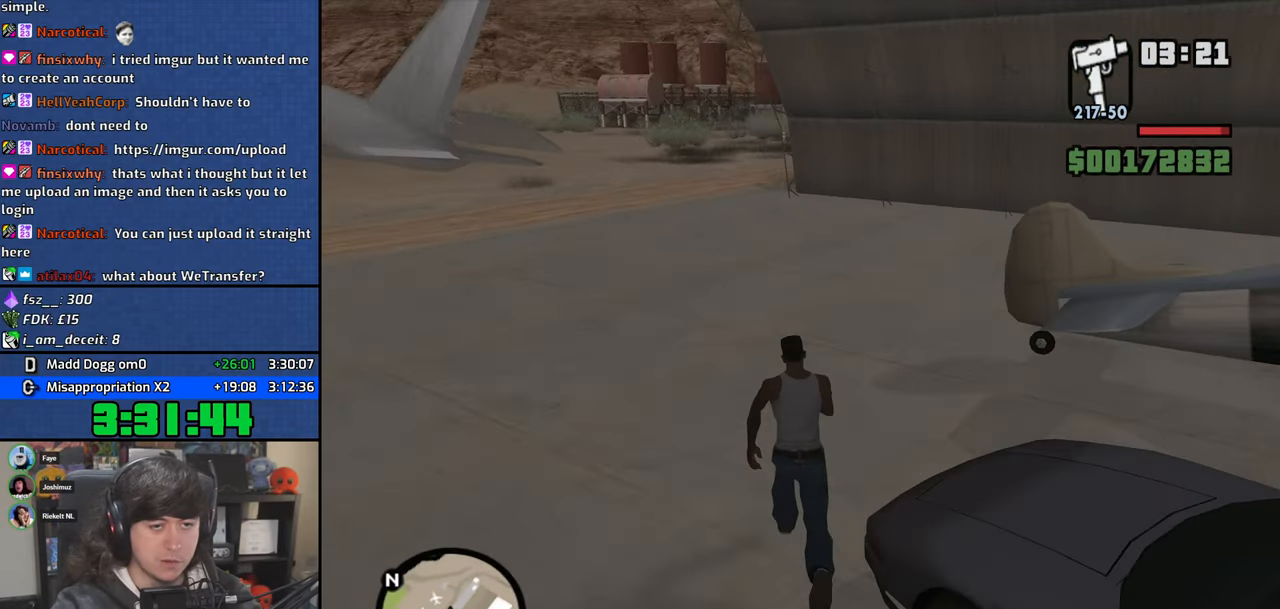
{"keys": ["w"], "mouse": [], "events": [[100, "space", "down"], [183, "space", "up"], [317, "space", "down"], [383, "space", "up"]]}